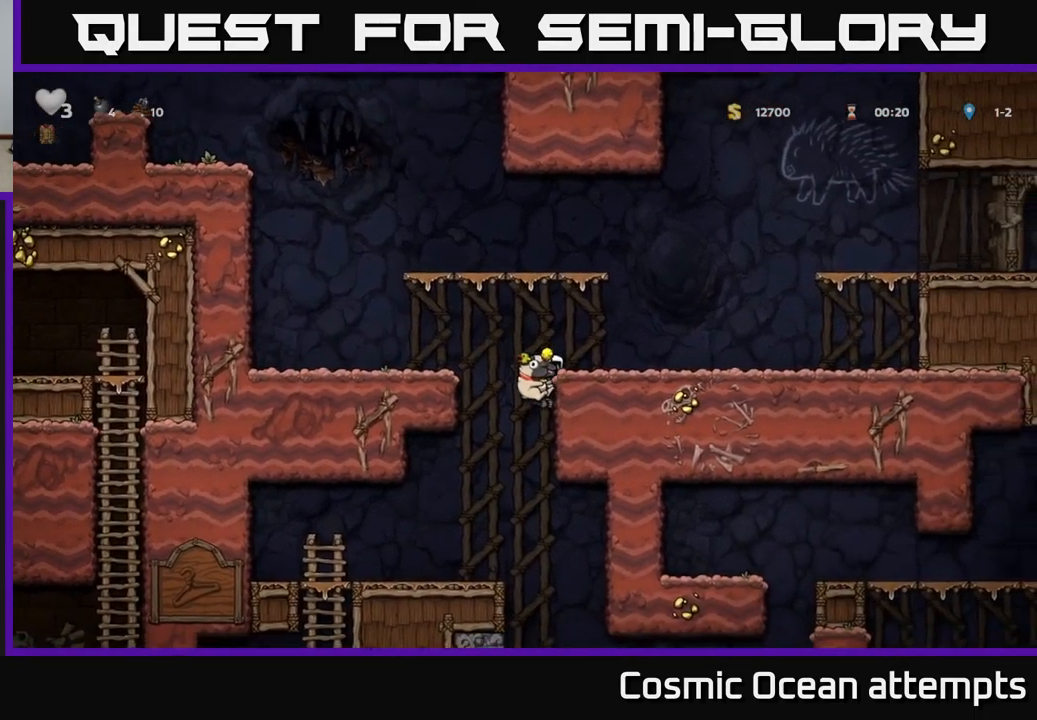
Gameplay with a controller (Xbox layout); each line is a JSON object with the inputs held at the frame after it. "events" lists button and stick changes between this image and that frame as [ms after this image, input, new state], when the widget could be followed in between. Not read: L1 right_stick.
{"buttons": ["DPAD_LEFT"], "left_stick": "center", "events": [[17, "DPAD_DOWN", "down"], [33, "A", "down"], [33, "DPAD_RIGHT", "up"], [167, "A", "up"], [183, "DPAD_DOWN", "up"], [200, "DPAD_LEFT", "down"]]}
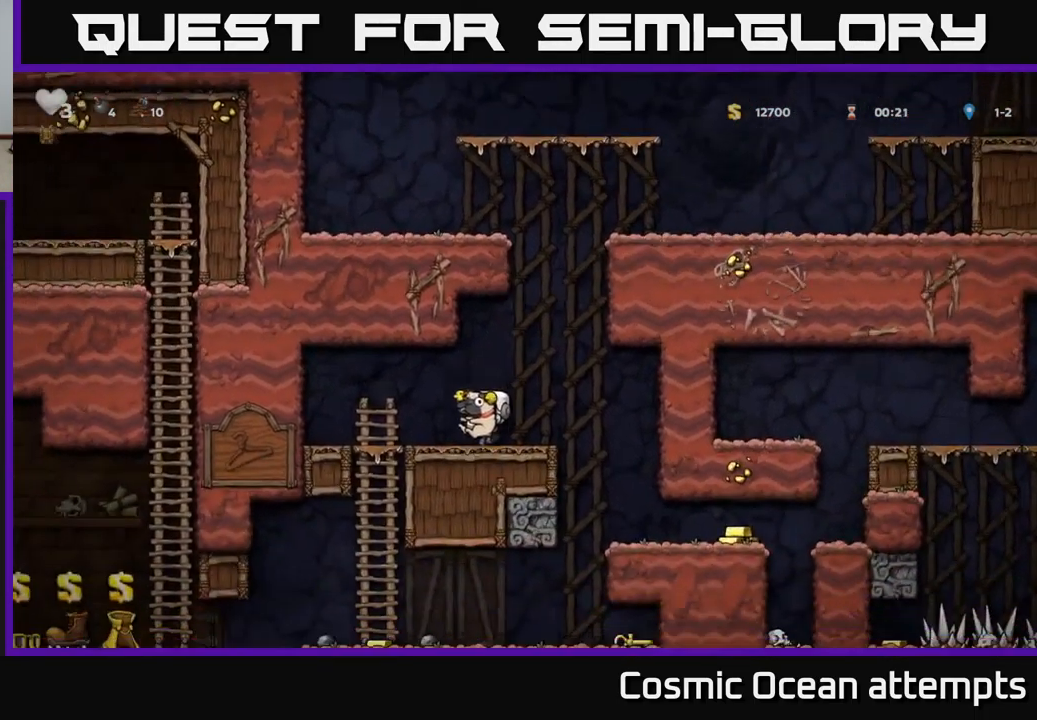
{"buttons": ["A", "DPAD_DOWN"], "left_stick": "center", "events": [[83, "DPAD_LEFT", "up"], [350, "DPAD_DOWN", "down"], [450, "A", "down"]]}
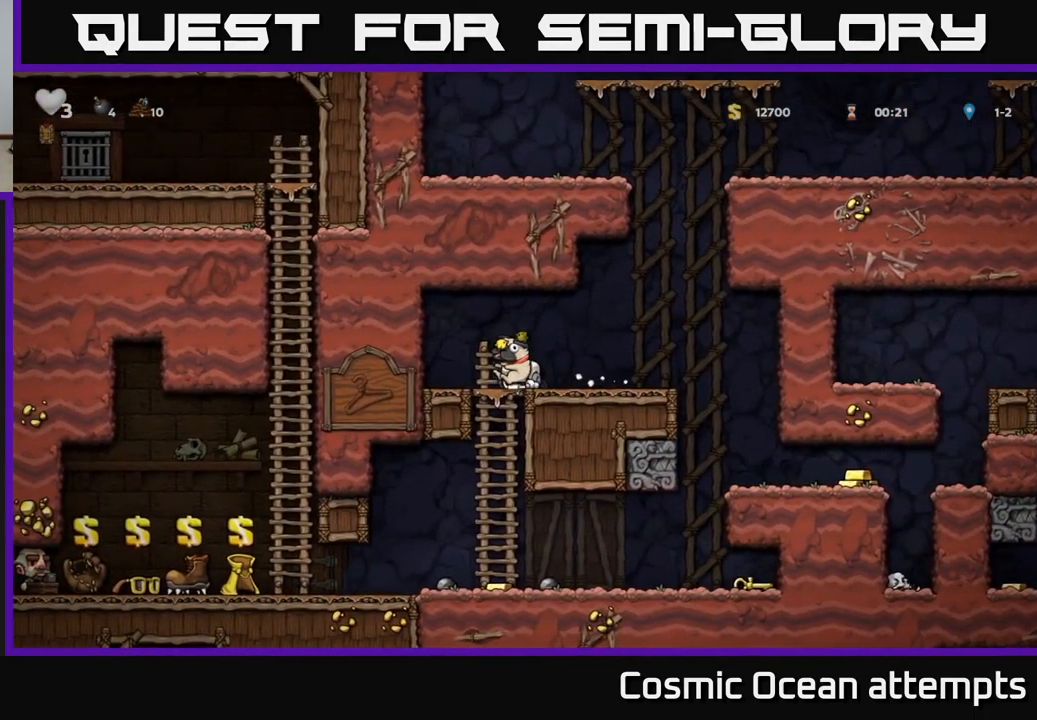
{"buttons": [], "left_stick": "center", "events": [[100, "A", "up"], [100, "DPAD_DOWN", "up"]]}
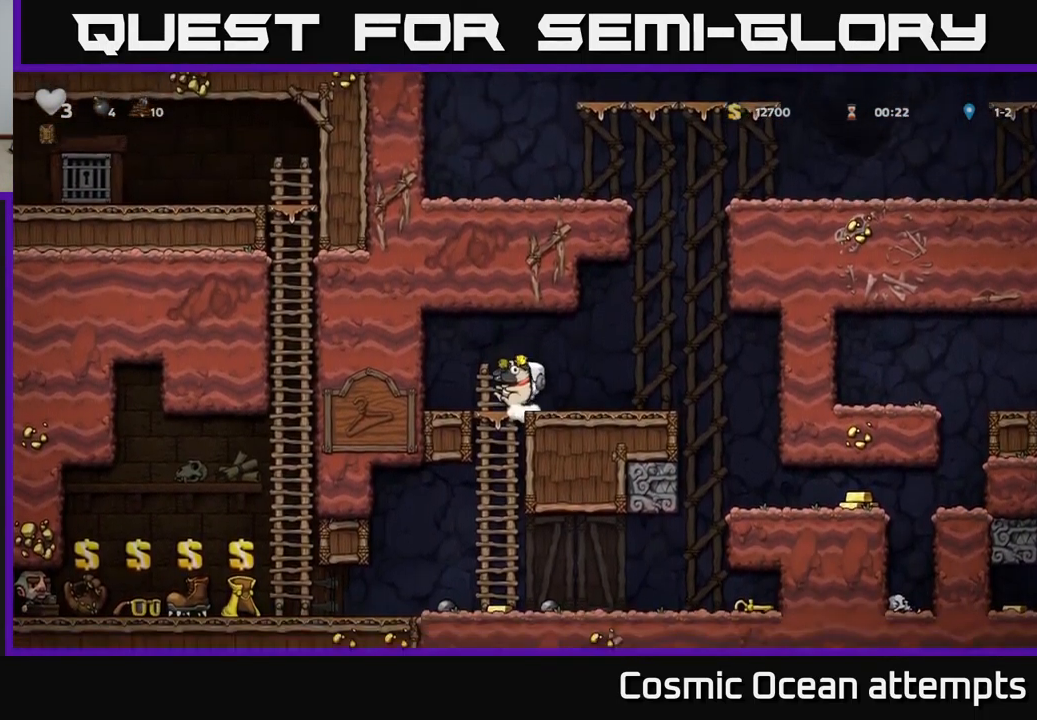
{"buttons": ["A", "DPAD_DOWN"], "left_stick": "center", "events": [[50, "DPAD_LEFT", "down"], [133, "DPAD_DOWN", "down"], [133, "DPAD_LEFT", "up"], [383, "A", "down"]]}
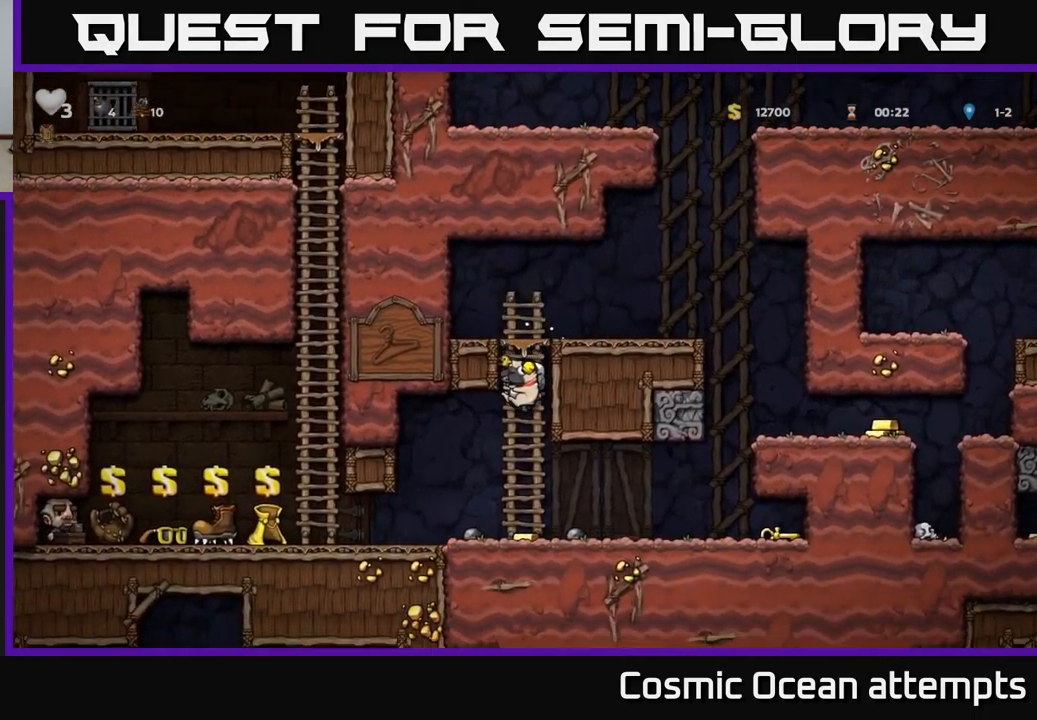
{"buttons": [], "left_stick": "center", "events": [[33, "A", "up"], [33, "DPAD_DOWN", "up"]]}
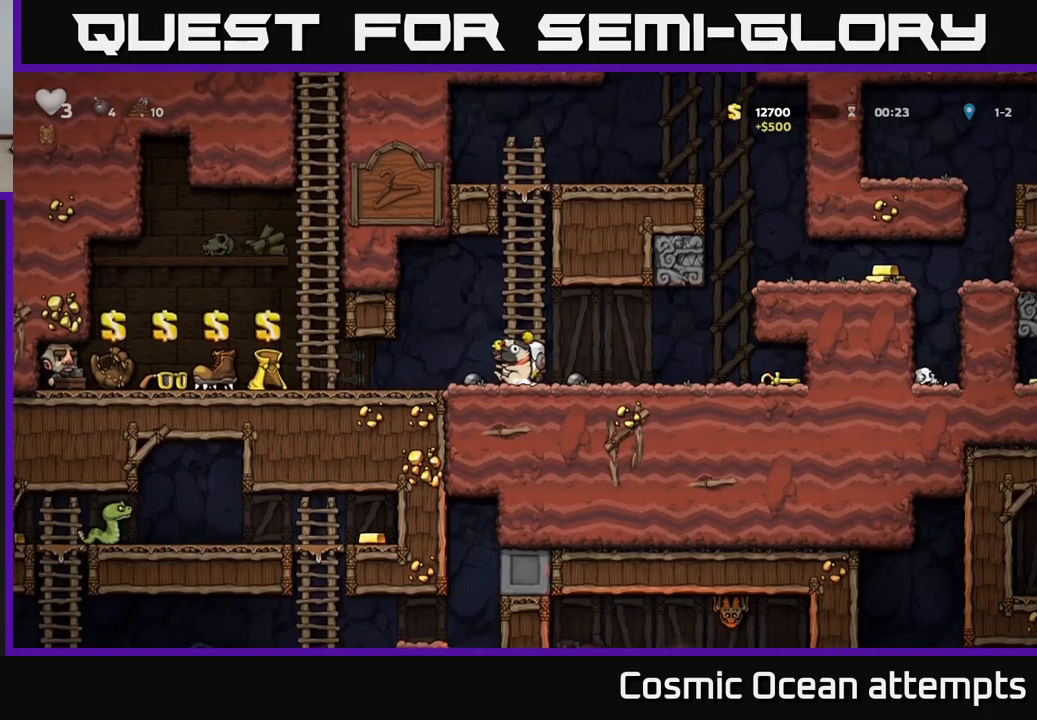
{"buttons": ["DPAD_RIGHT"], "left_stick": "center", "events": [[17, "DPAD_RIGHT", "down"], [100, "DPAD_RIGHT", "up"], [133, "DPAD_LEFT", "down"], [250, "DPAD_DOWN", "down"], [250, "DPAD_LEFT", "up"], [283, "X", "down"], [367, "DPAD_RIGHT", "down"], [400, "DPAD_DOWN", "up"], [417, "X", "up"]]}
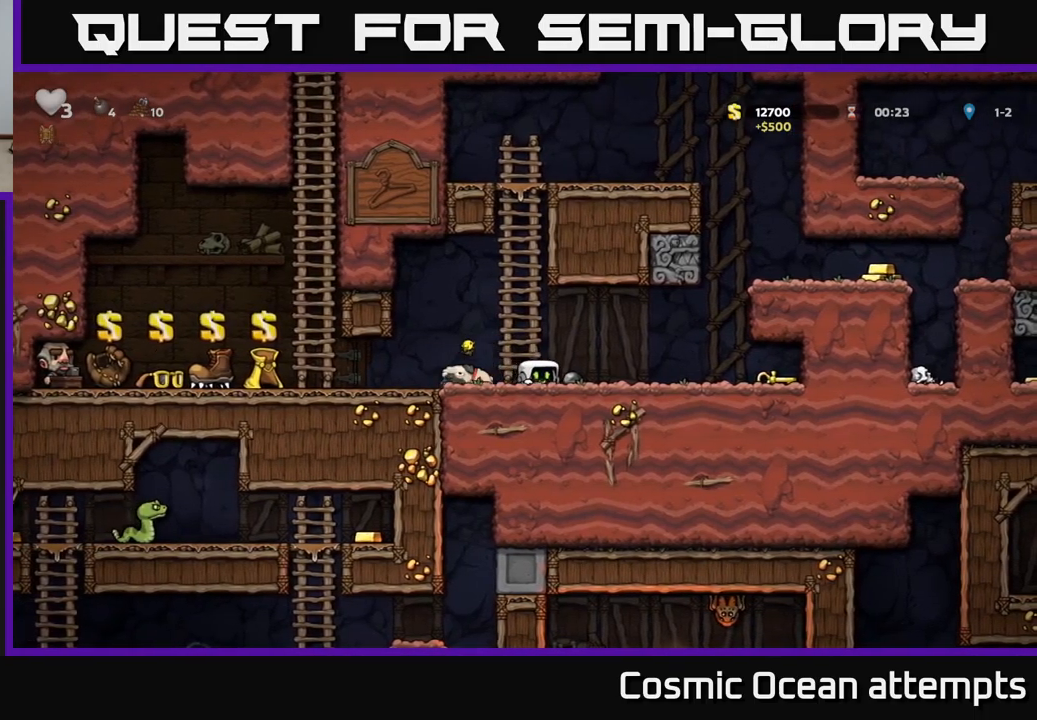
{"buttons": ["DPAD_DOWN", "DPAD_RIGHT"], "left_stick": "center", "events": [[500, "DPAD_DOWN", "down"]]}
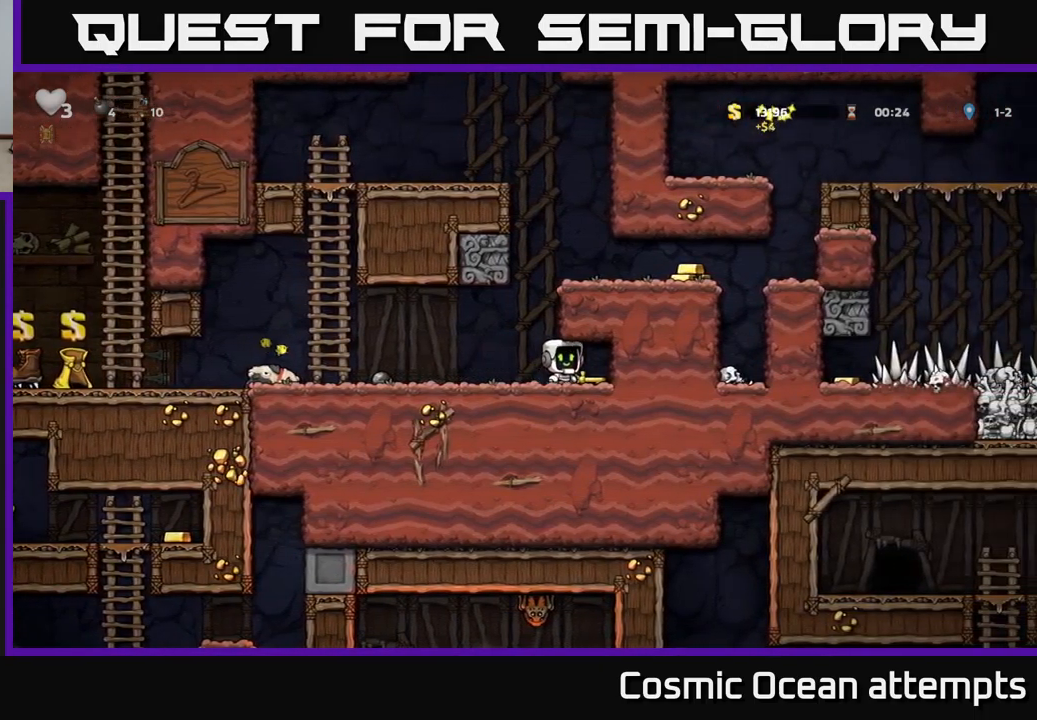
{"buttons": ["X", "DPAD_DOWN"], "left_stick": "center", "events": [[33, "DPAD_RIGHT", "up"], [100, "X", "down"], [183, "DPAD_DOWN", "up"], [217, "X", "up"], [450, "DPAD_DOWN", "down"], [500, "X", "down"]]}
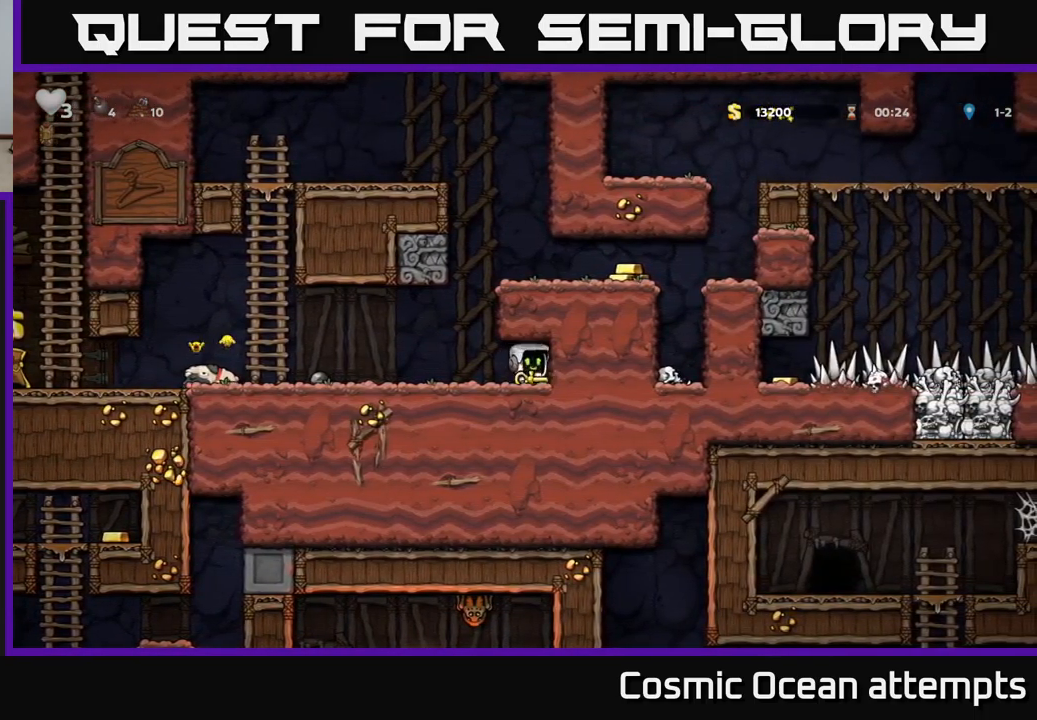
{"buttons": ["DPAD_LEFT"], "left_stick": "center", "events": [[117, "DPAD_DOWN", "up"], [133, "DPAD_LEFT", "down"], [133, "X", "up"]]}
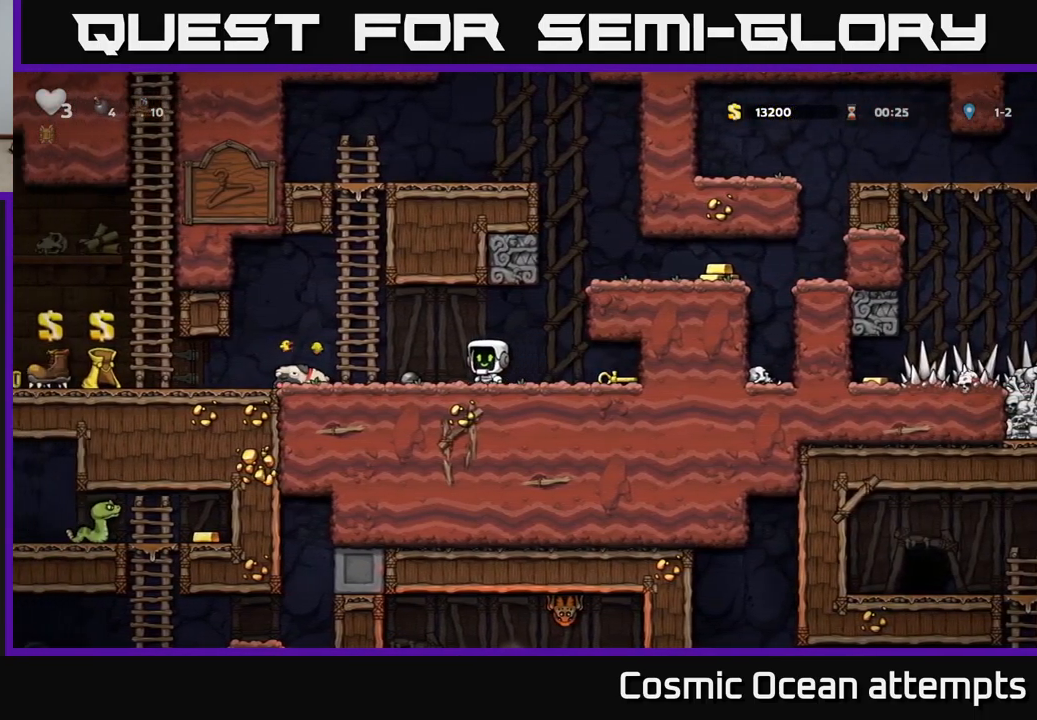
{"buttons": ["DPAD_LEFT"], "left_stick": "center", "events": []}
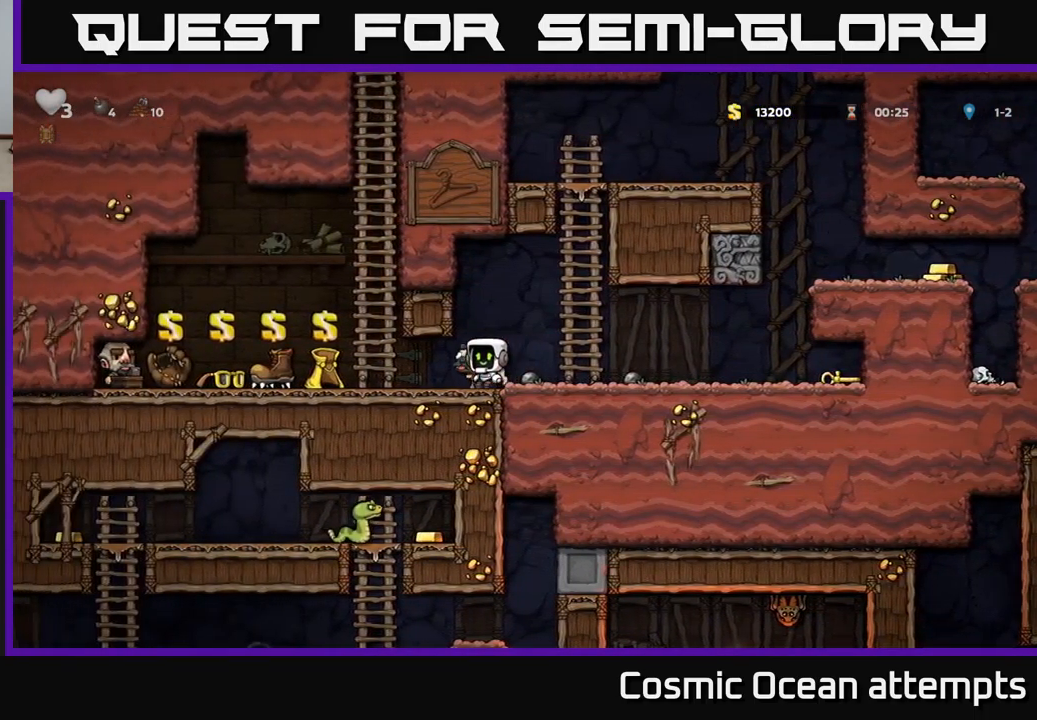
{"buttons": [], "left_stick": "center", "events": [[350, "DPAD_LEFT", "up"]]}
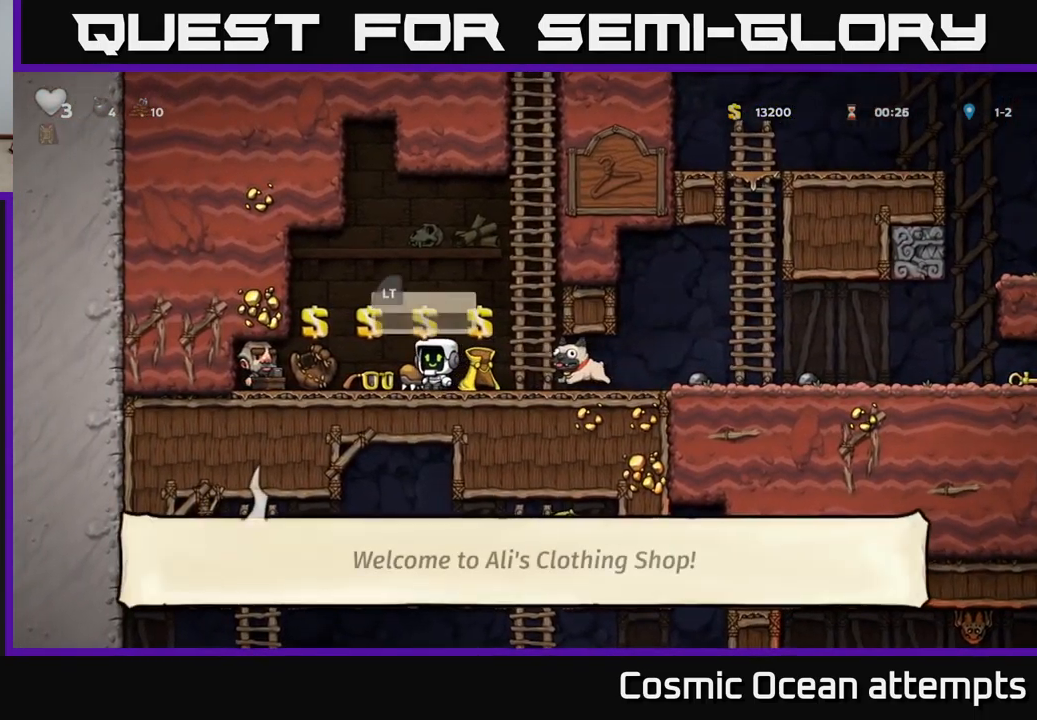
{"buttons": ["DPAD_LEFT"], "left_stick": "center", "events": [[333, "L2", "down"], [383, "DPAD_LEFT", "down"], [450, "L2", "up"]]}
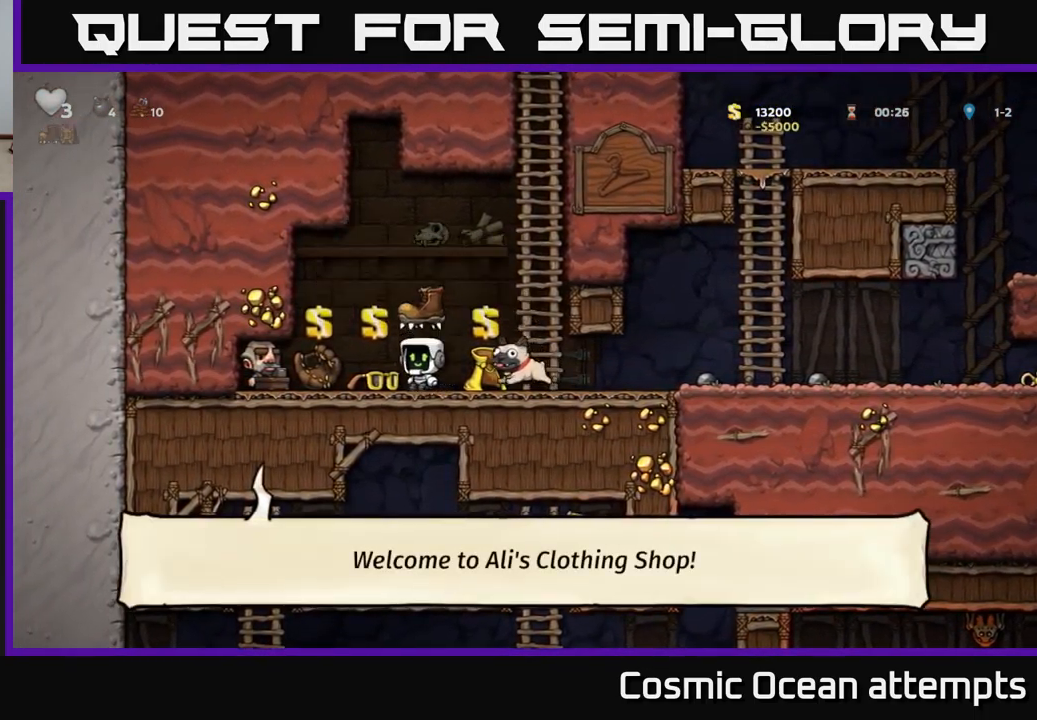
{"buttons": ["DPAD_RIGHT"], "left_stick": "center", "events": [[17, "DPAD_LEFT", "up"], [50, "DPAD_DOWN", "down"], [50, "DPAD_RIGHT", "down"], [83, "DPAD_DOWN", "up"], [83, "L2", "down"], [183, "L2", "up"]]}
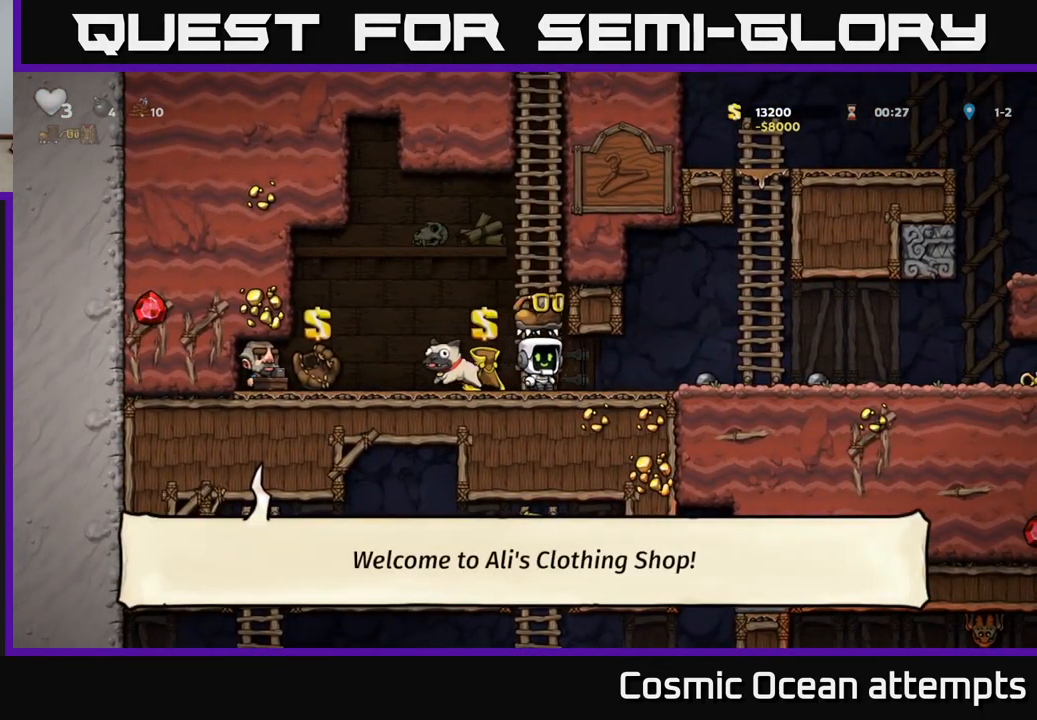
{"buttons": [], "left_stick": "center", "events": [[150, "DPAD_RIGHT", "up"]]}
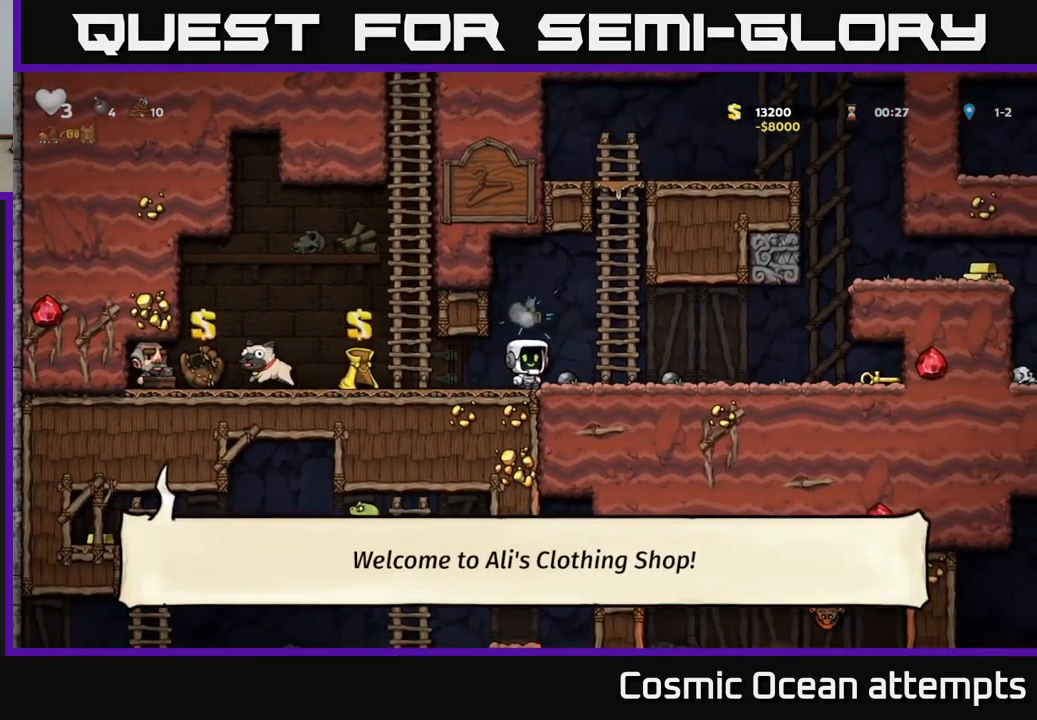
{"buttons": ["DPAD_RIGHT"], "left_stick": "center", "events": [[150, "DPAD_RIGHT", "down"]]}
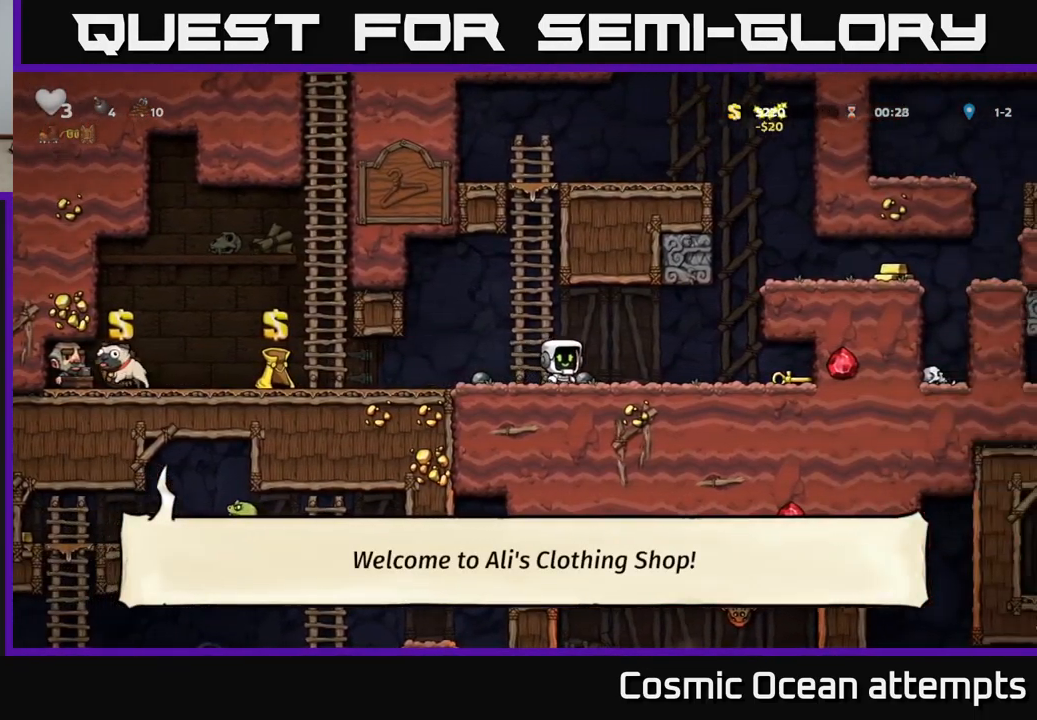
{"buttons": ["DPAD_DOWN"], "left_stick": "center", "events": [[450, "DPAD_DOWN", "down"], [450, "DPAD_RIGHT", "up"]]}
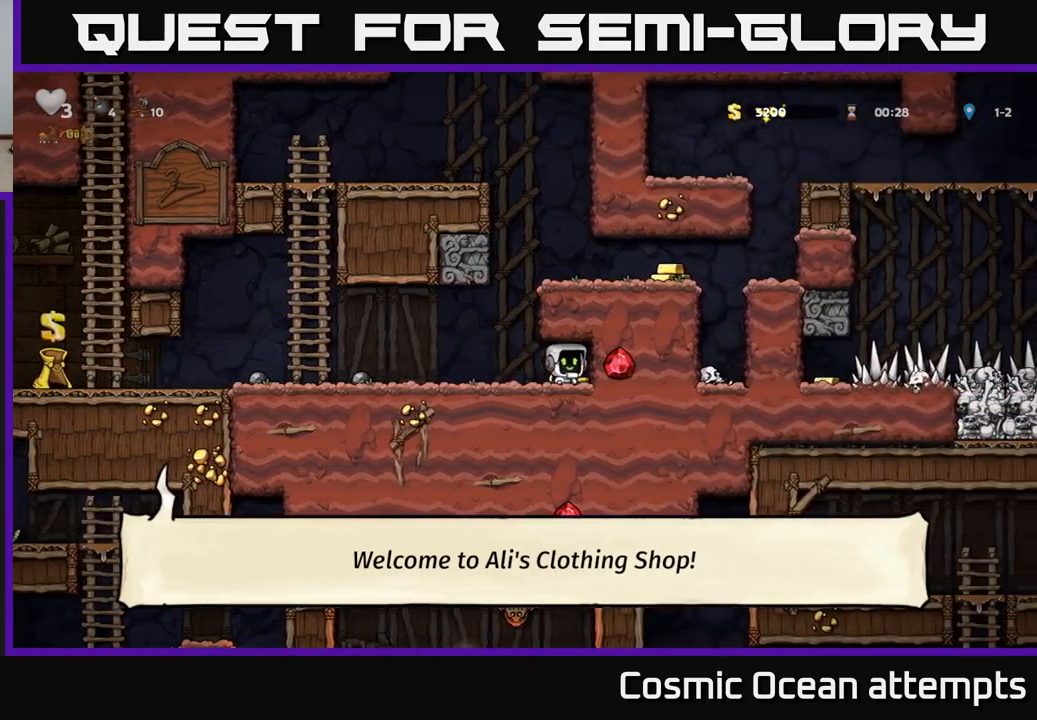
{"buttons": ["DPAD_LEFT"], "left_stick": "center", "events": [[100, "DPAD_DOWN", "up"], [117, "DPAD_LEFT", "down"]]}
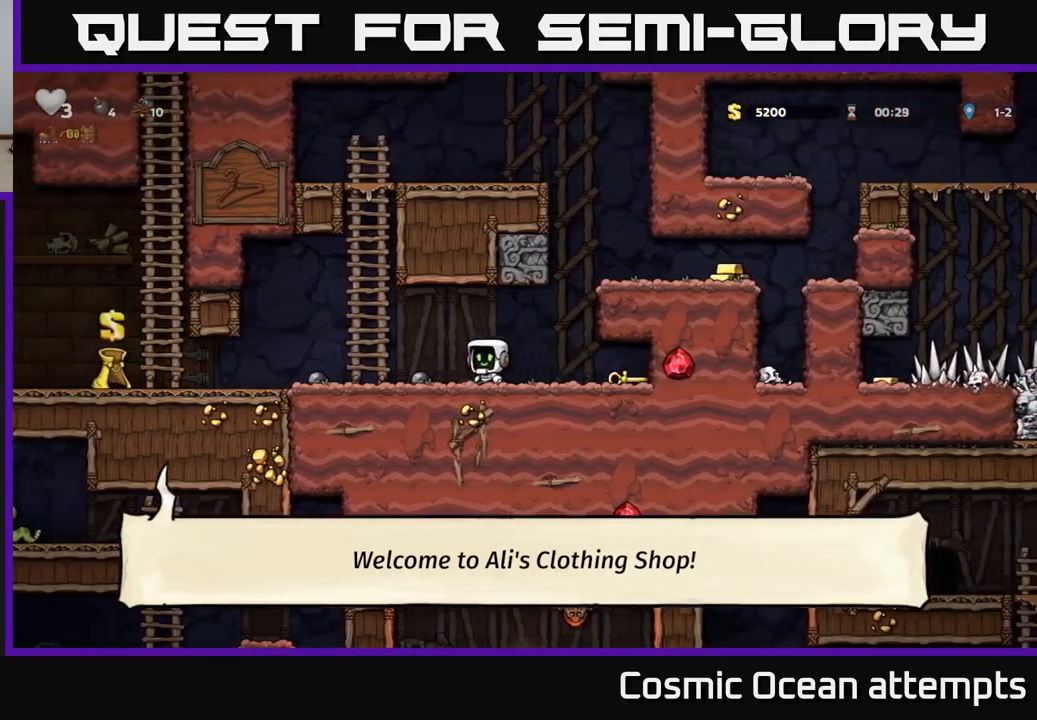
{"buttons": ["DPAD_LEFT"], "left_stick": "center", "events": []}
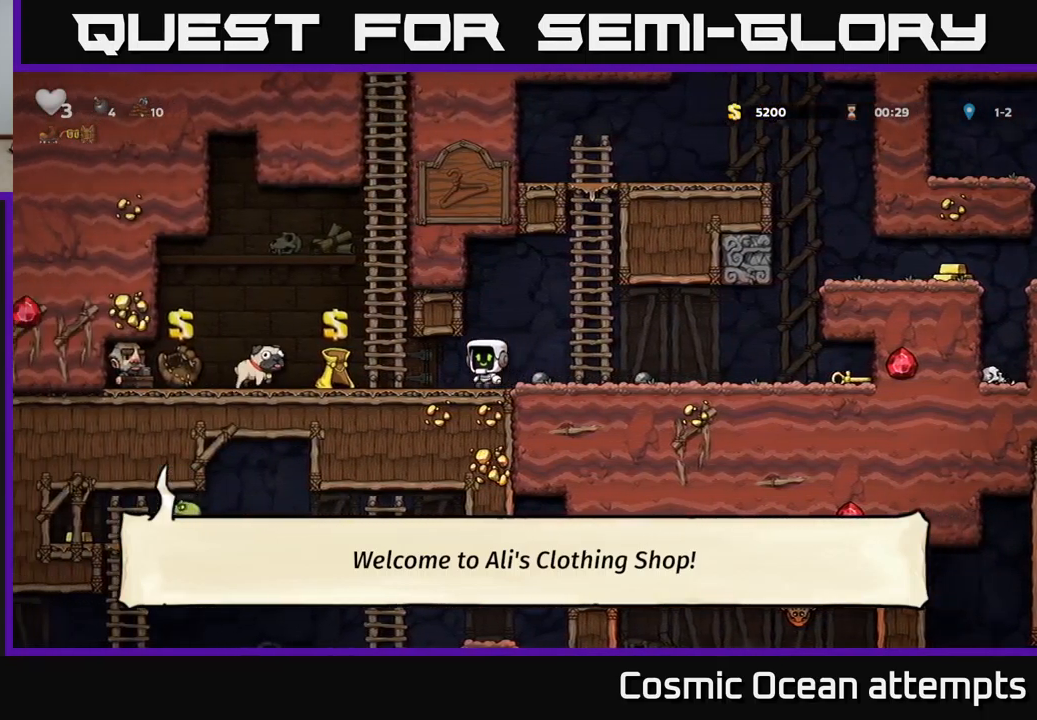
{"buttons": [], "left_stick": "center", "events": [[50, "DPAD_LEFT", "up"]]}
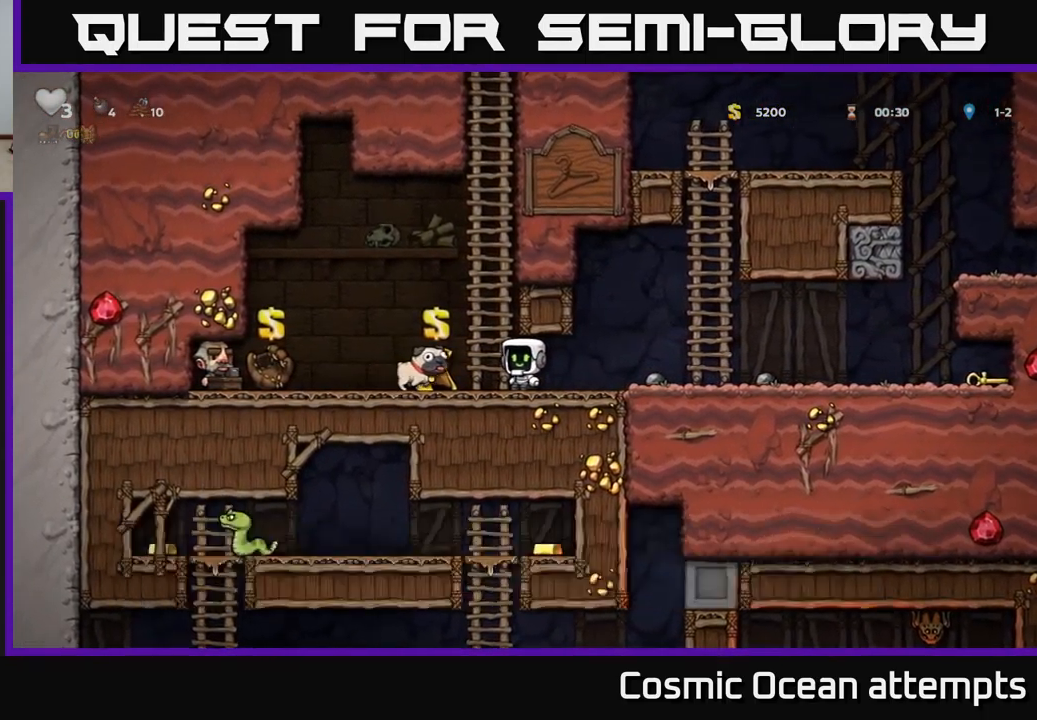
{"buttons": [], "left_stick": "center", "events": []}
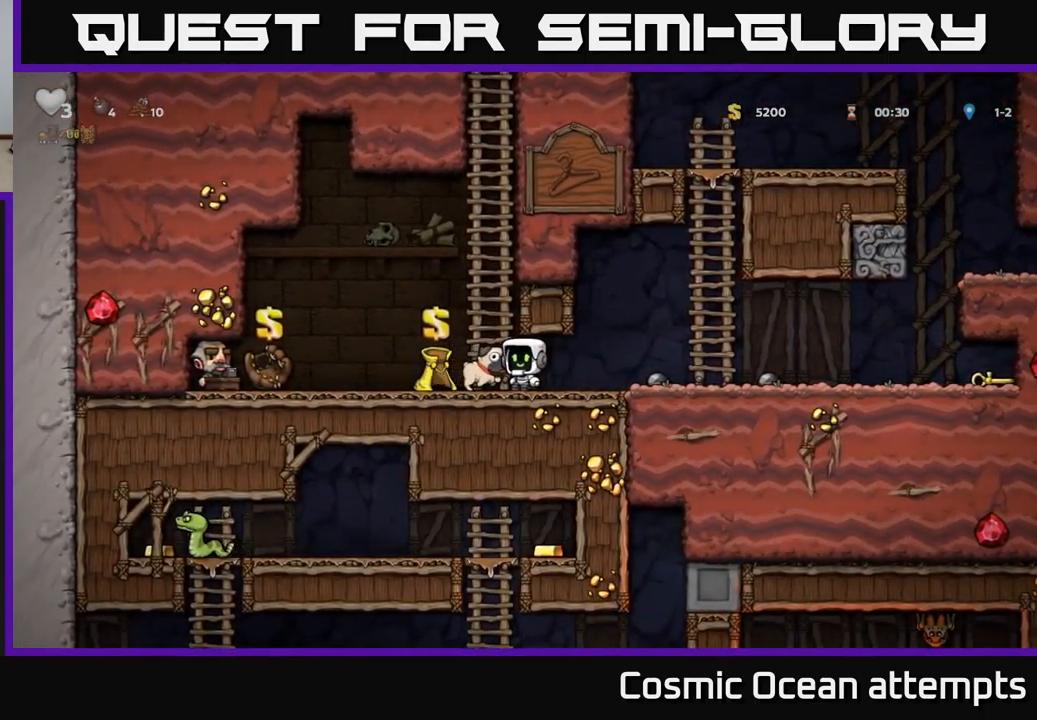
{"buttons": ["DPAD_RIGHT"], "left_stick": "center", "events": [[184, "DPAD_DOWN", "down"], [250, "X", "down"], [267, "DPAD_RIGHT", "down"], [334, "DPAD_DOWN", "up"], [400, "X", "up"]]}
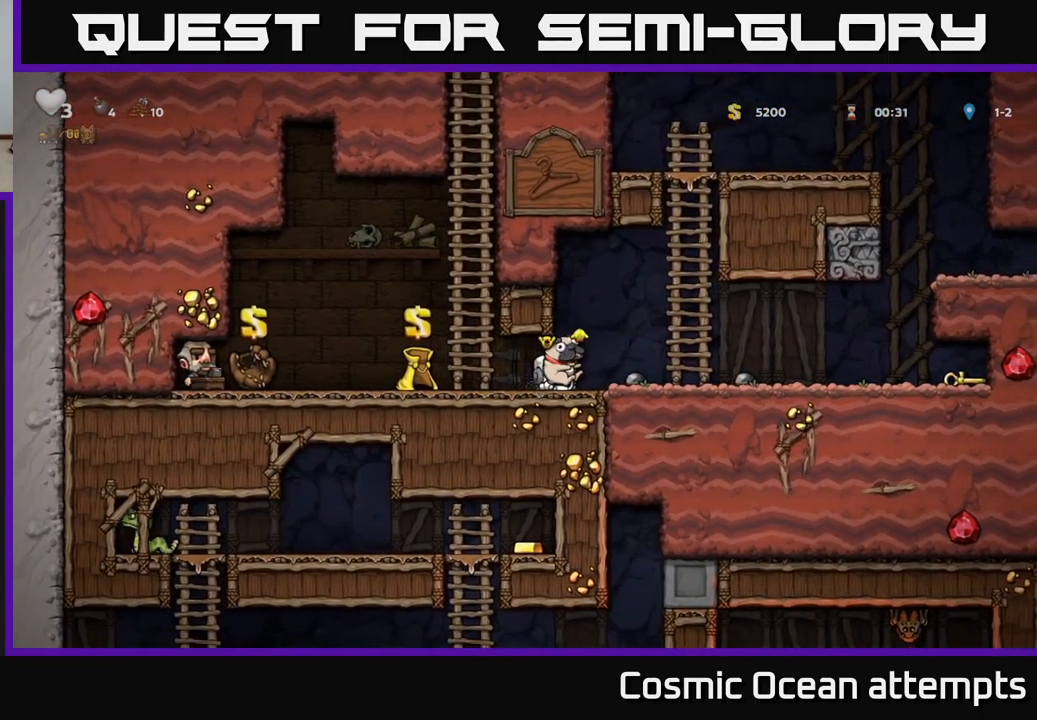
{"buttons": ["DPAD_DOWN"], "left_stick": "center", "events": [[434, "DPAD_DOWN", "down"], [467, "DPAD_RIGHT", "up"]]}
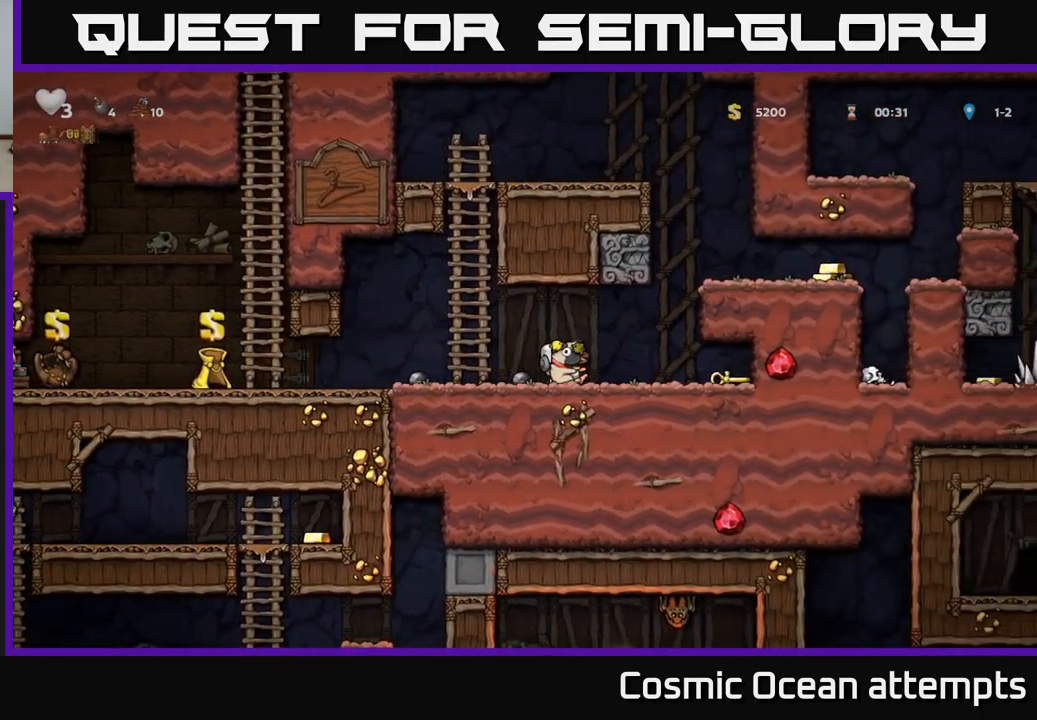
{"buttons": [], "left_stick": "center", "events": [[17, "X", "down"], [100, "DPAD_DOWN", "up"], [100, "DPAD_LEFT", "down"], [150, "X", "up"], [217, "DPAD_DOWN", "down"], [234, "DPAD_LEFT", "up"], [267, "X", "down"], [317, "DPAD_RIGHT", "down"], [350, "DPAD_DOWN", "up"], [384, "X", "up"], [417, "DPAD_RIGHT", "up"]]}
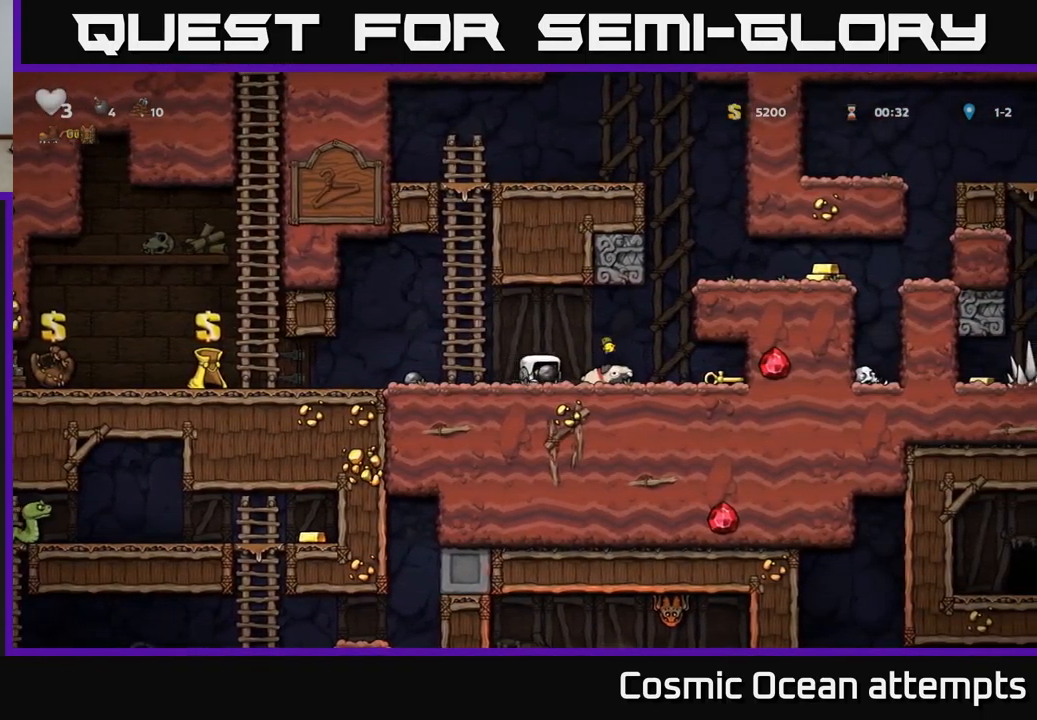
{"buttons": ["DPAD_LEFT"], "left_stick": "center", "events": [[50, "DPAD_RIGHT", "down"], [184, "A", "down"], [234, "DPAD_UP", "down"], [250, "A", "up"], [250, "DPAD_RIGHT", "up"], [334, "X", "down"], [400, "DPAD_LEFT", "down"], [400, "X", "up"], [417, "DPAD_UP", "up"]]}
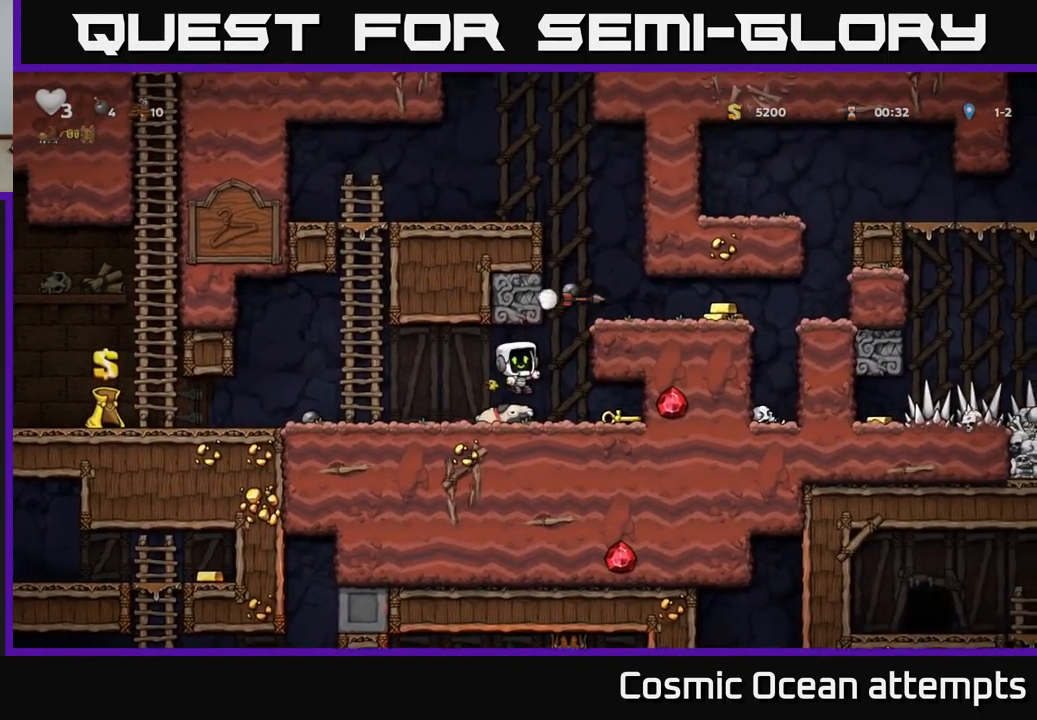
{"buttons": [], "left_stick": "center", "events": [[300, "DPAD_LEFT", "up"]]}
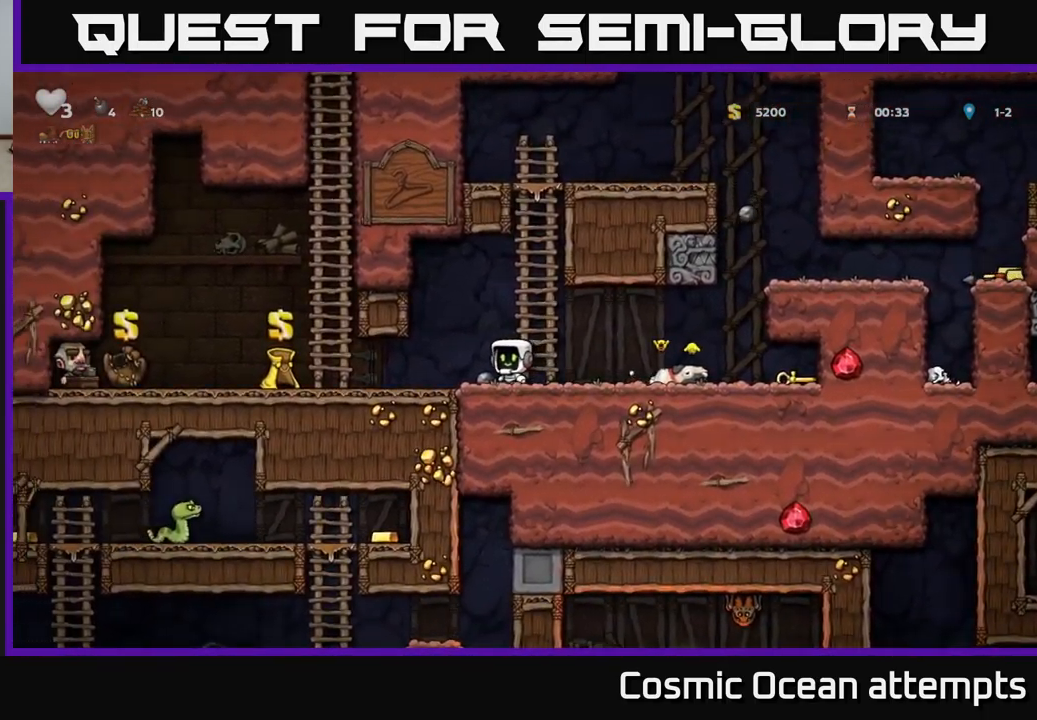
{"buttons": ["X", "DPAD_DOWN"], "left_stick": "center", "events": [[17, "DPAD_RIGHT", "down"], [401, "DPAD_DOWN", "down"], [401, "DPAD_RIGHT", "up"], [451, "X", "down"]]}
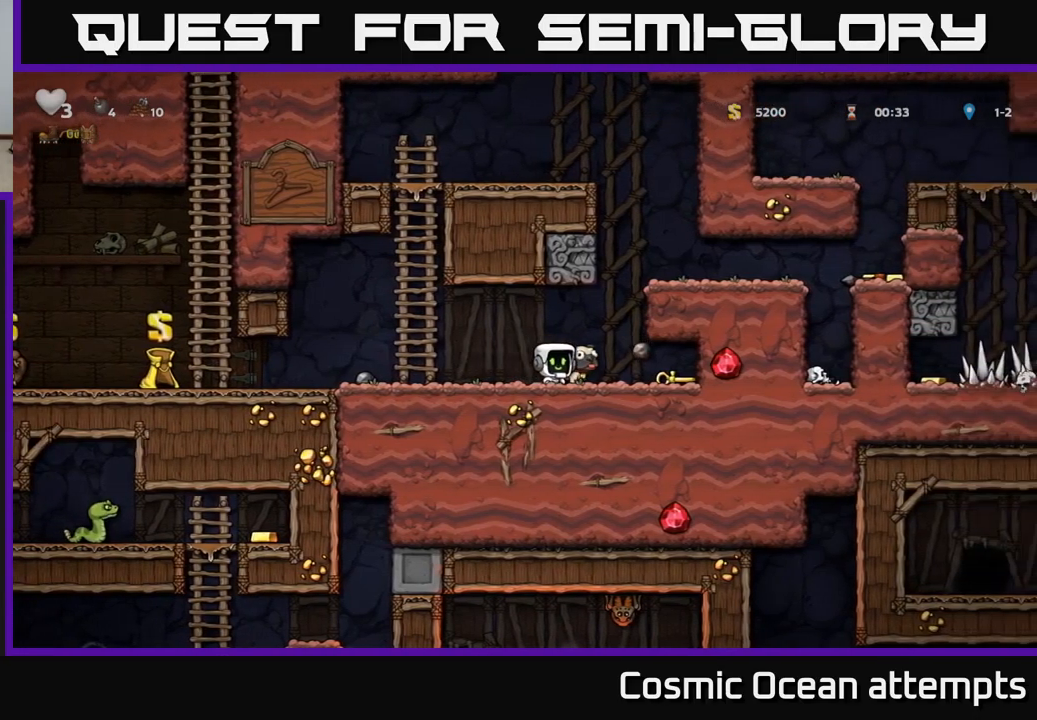
{"buttons": ["DPAD_LEFT"], "left_stick": "center", "events": [[33, "DPAD_RIGHT", "down"], [50, "DPAD_DOWN", "up"], [67, "X", "up"], [317, "DPAD_RIGHT", "up"], [350, "DPAD_LEFT", "down"]]}
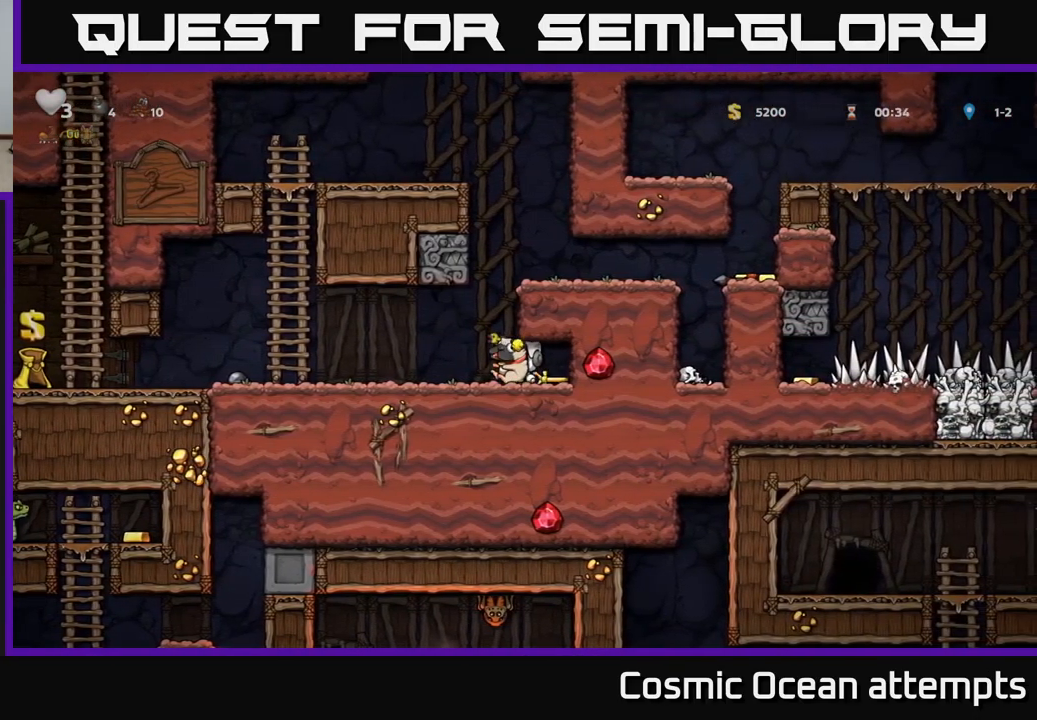
{"buttons": ["DPAD_RIGHT"], "left_stick": "center", "events": [[50, "DPAD_LEFT", "up"], [67, "A", "down"], [100, "DPAD_RIGHT", "down"], [233, "A", "up"], [383, "A", "down"], [500, "A", "up"]]}
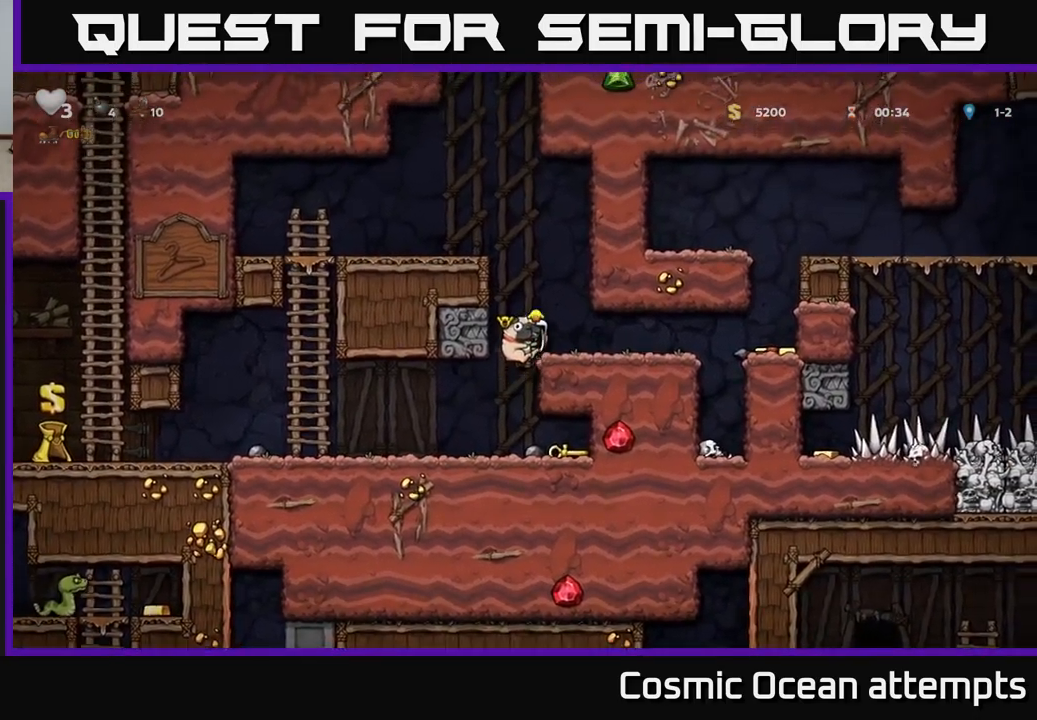
{"buttons": ["DPAD_RIGHT"], "left_stick": "center", "events": []}